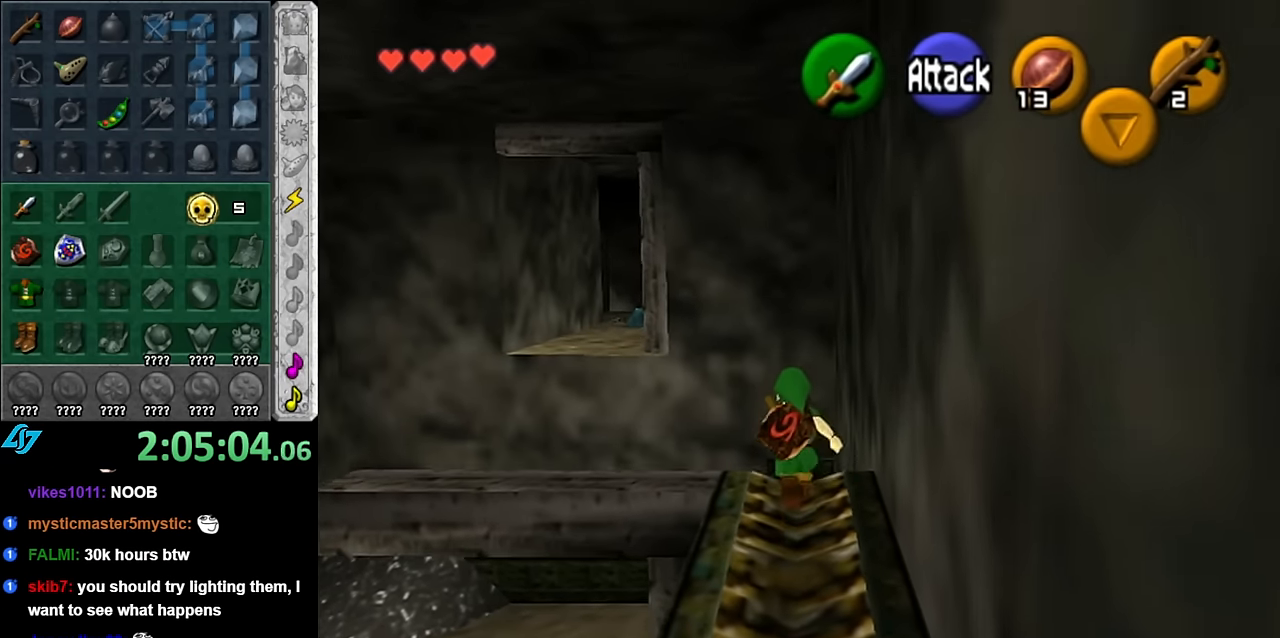
Gameplay with a controller (Nintendo layout); each line is a JSON object with the inputs held at the frame after it. "events" lists button and stick changes between this image and that frame as [ms after this image, input, new state], when the widget could be followed in between. Not read: L2 L3 R2 R3 Y left_stick other_buttons.
{"buttons": ["L1"], "right_stick": "center", "events": [[366, "L1", "down"]]}
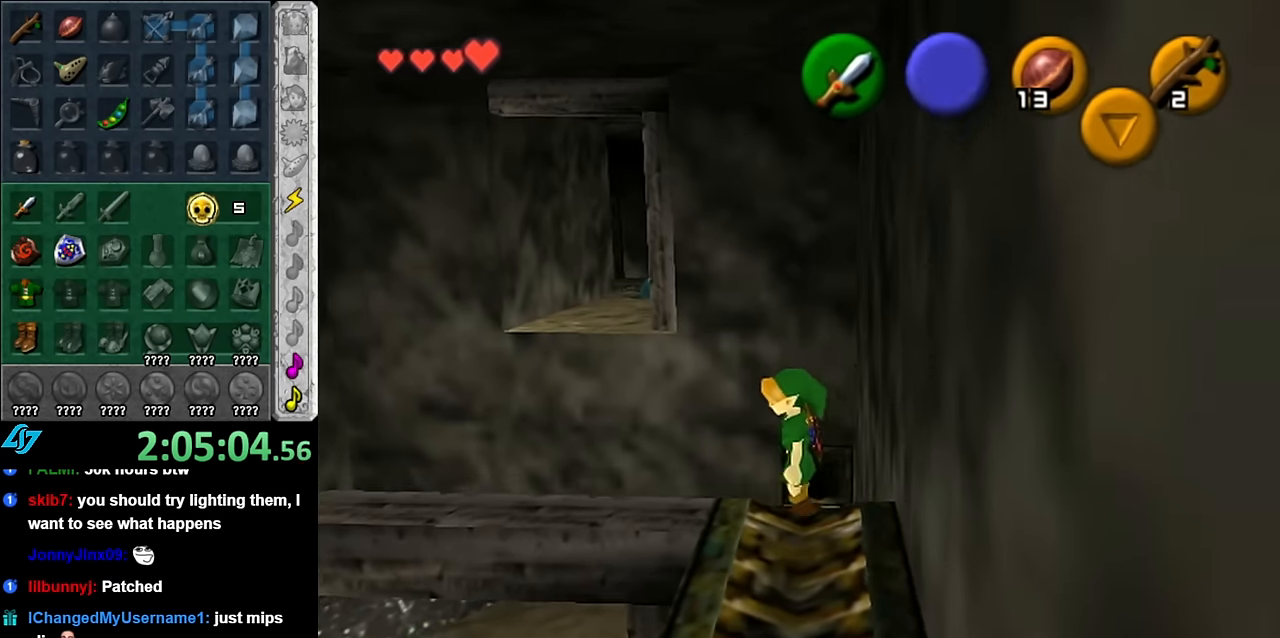
{"buttons": ["L1"], "right_stick": "center", "events": []}
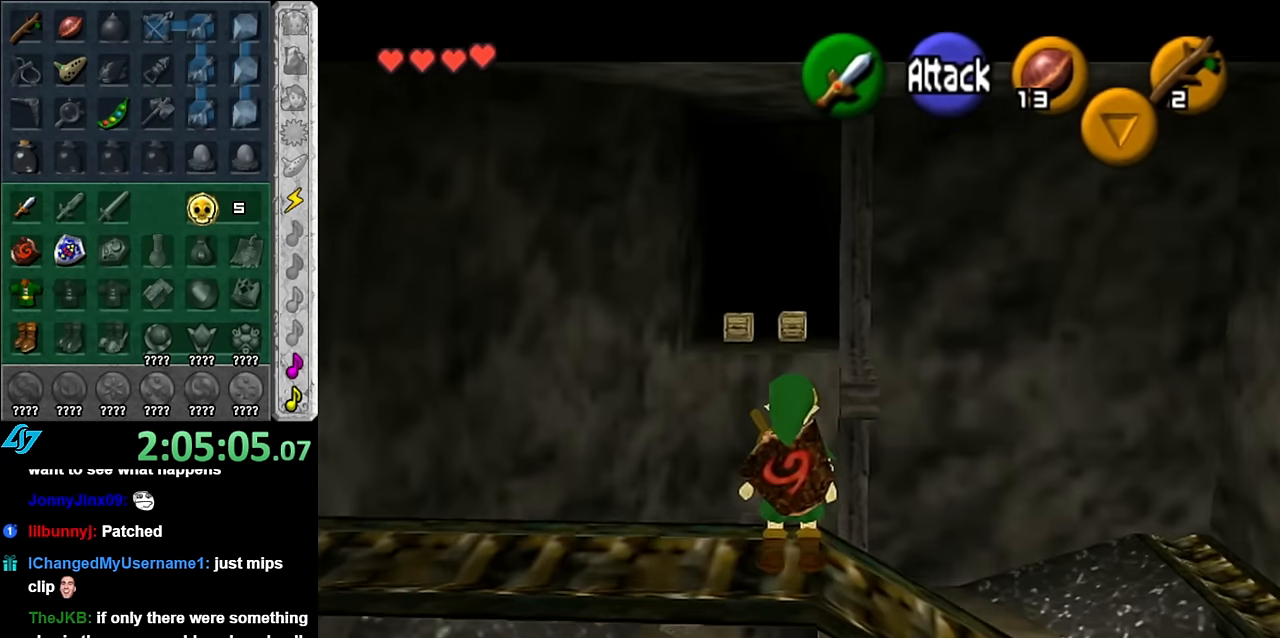
{"buttons": ["L1"], "right_stick": "center", "events": []}
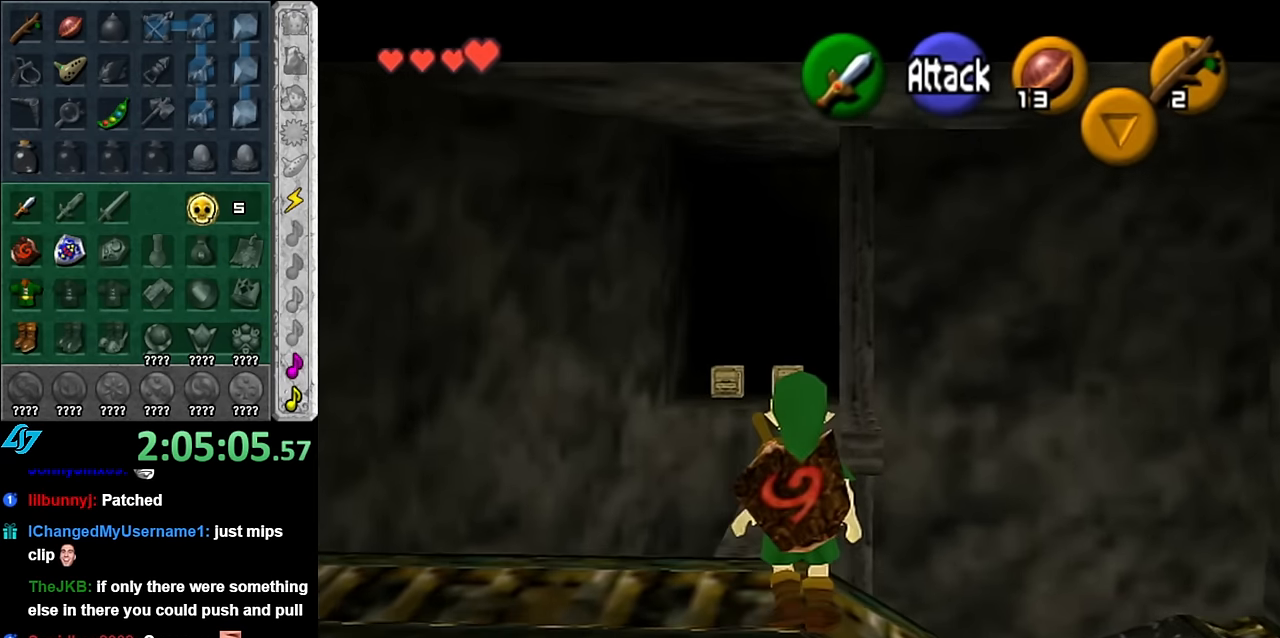
{"buttons": ["L1"], "right_stick": "center", "events": []}
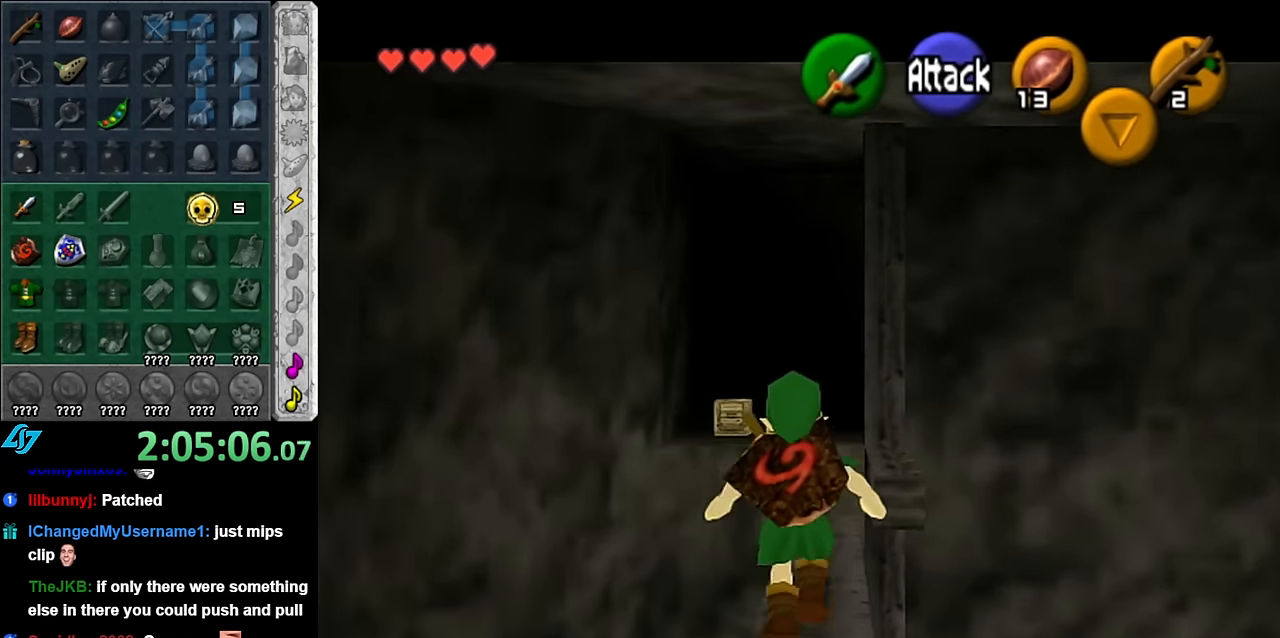
{"buttons": ["A"], "right_stick": "center", "events": [[383, "L1", "up"], [450, "A", "down"]]}
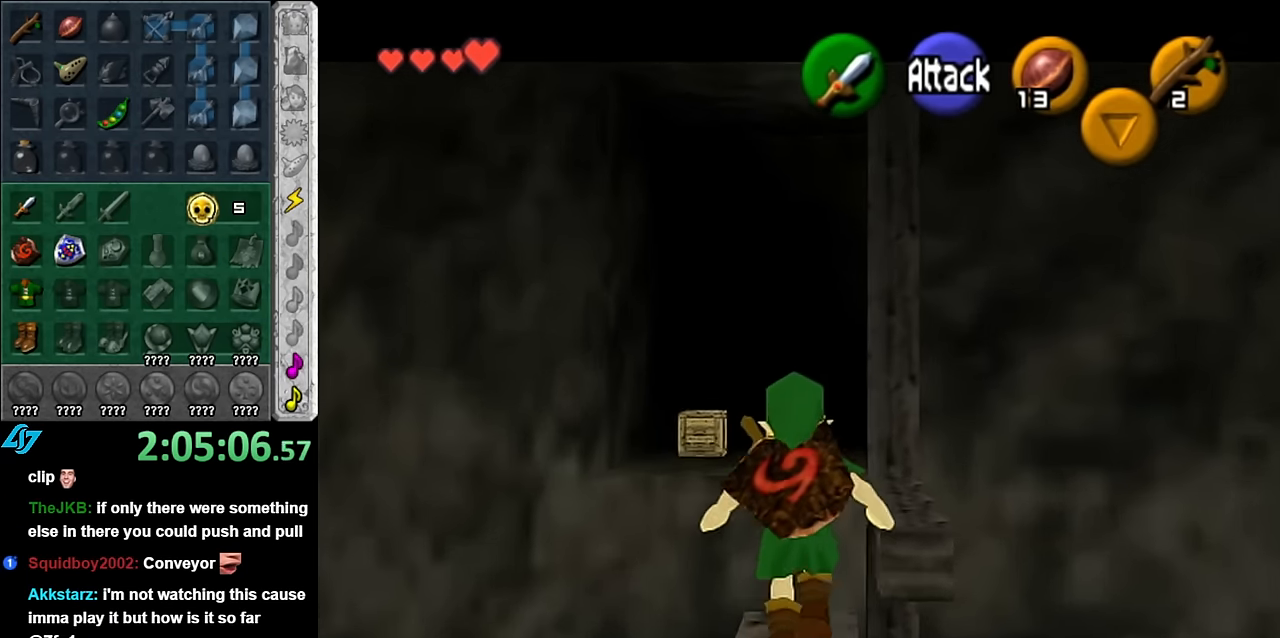
{"buttons": ["A"], "right_stick": "center", "events": []}
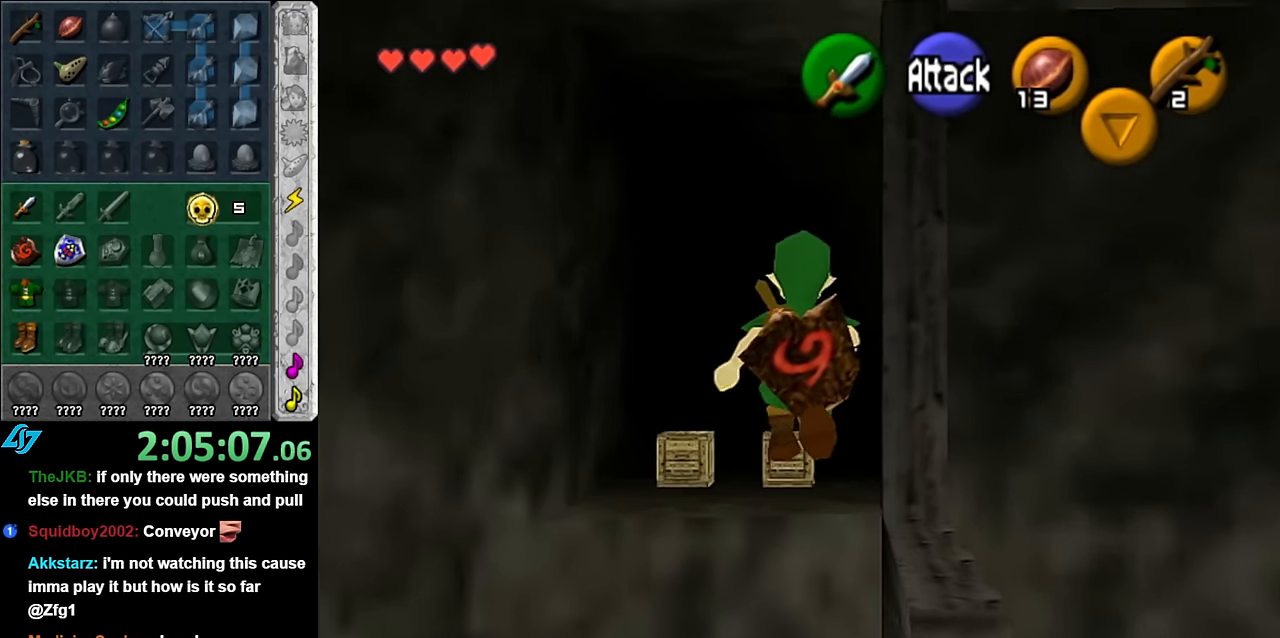
{"buttons": [], "right_stick": "center", "events": [[350, "A", "up"]]}
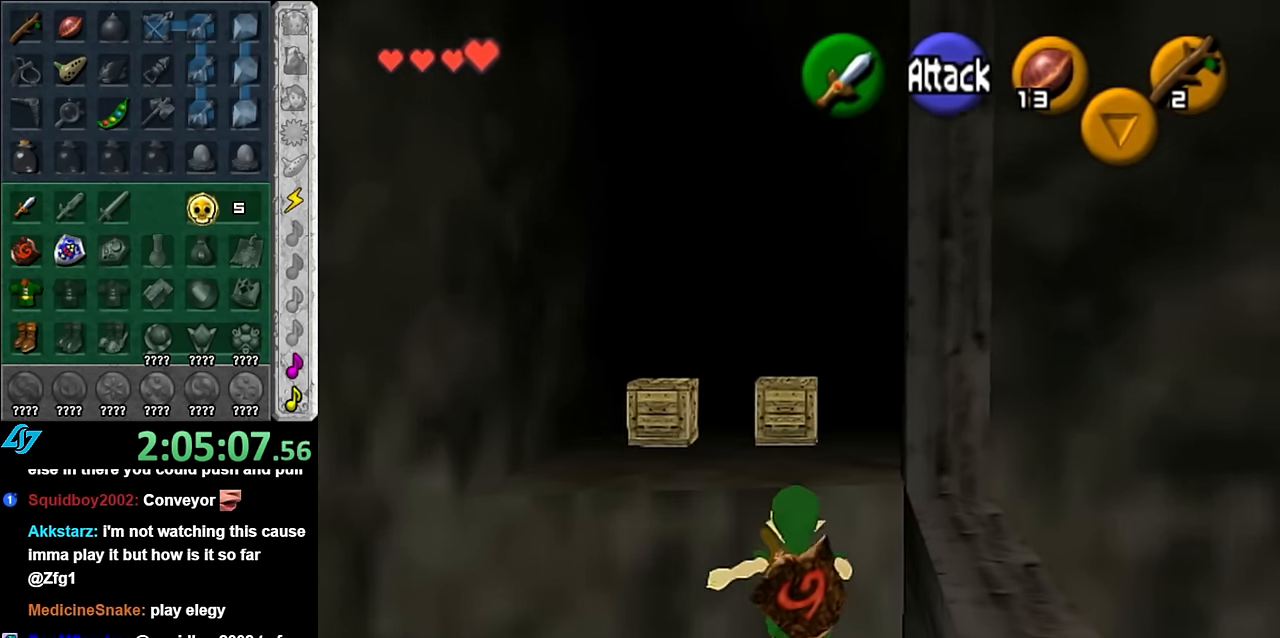
{"buttons": ["L1"], "right_stick": "center", "events": [[484, "L1", "down"]]}
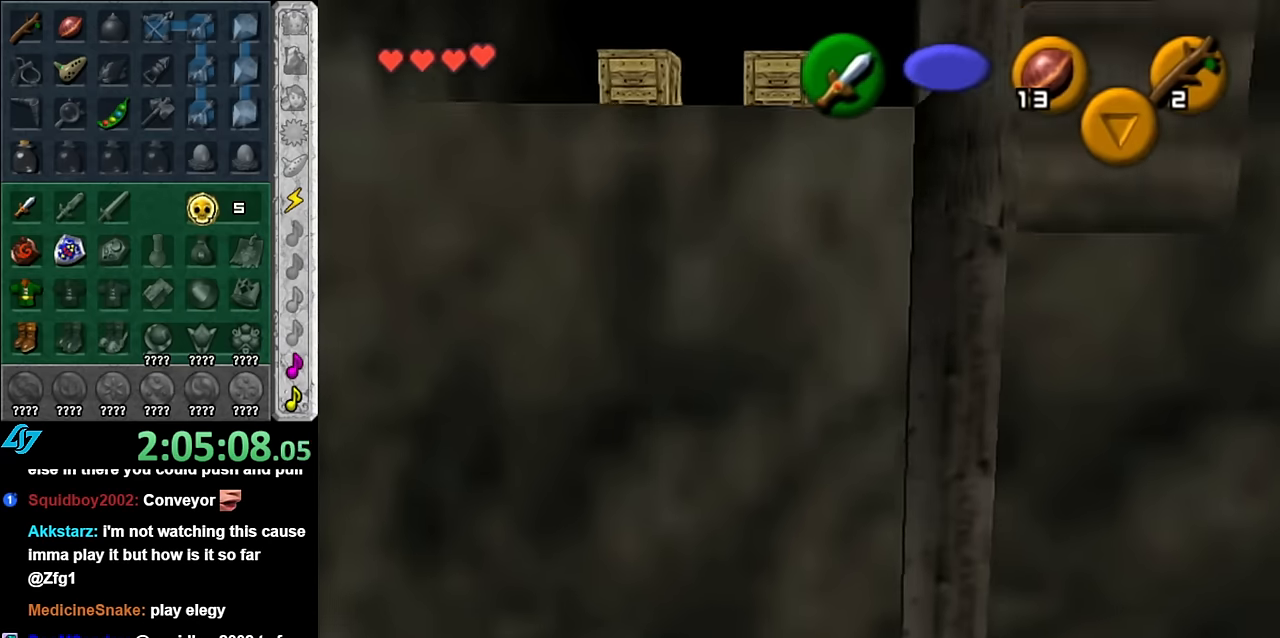
{"buttons": [], "right_stick": "center", "events": [[200, "L1", "up"]]}
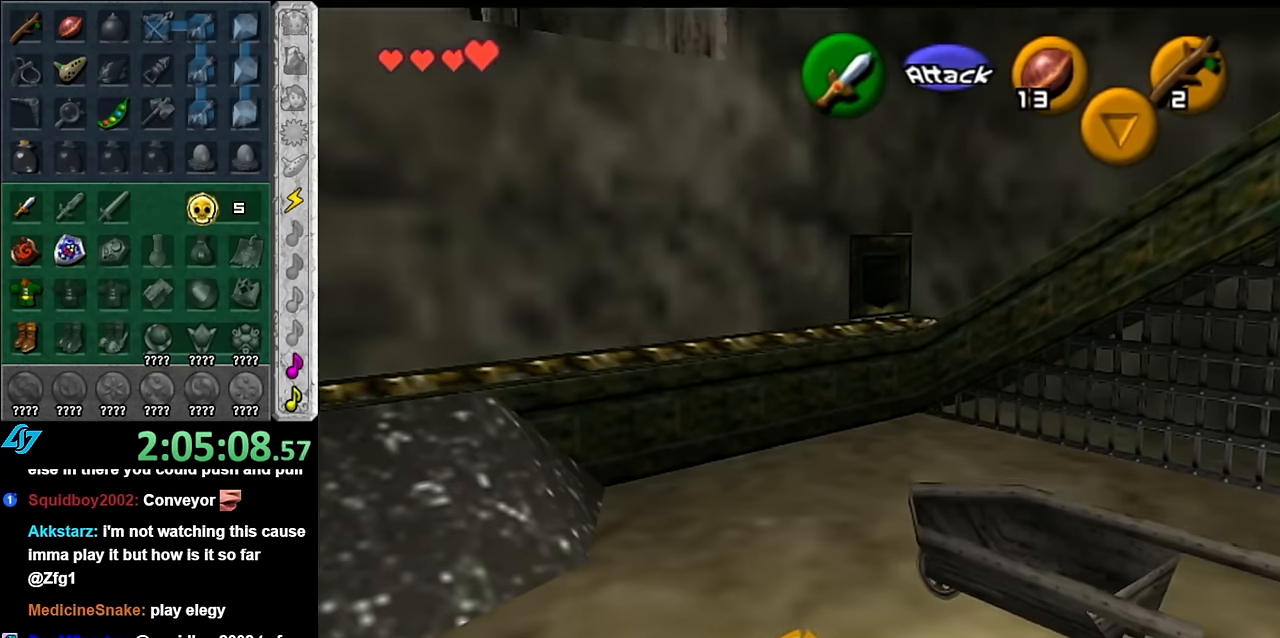
{"buttons": [], "right_stick": "center", "events": []}
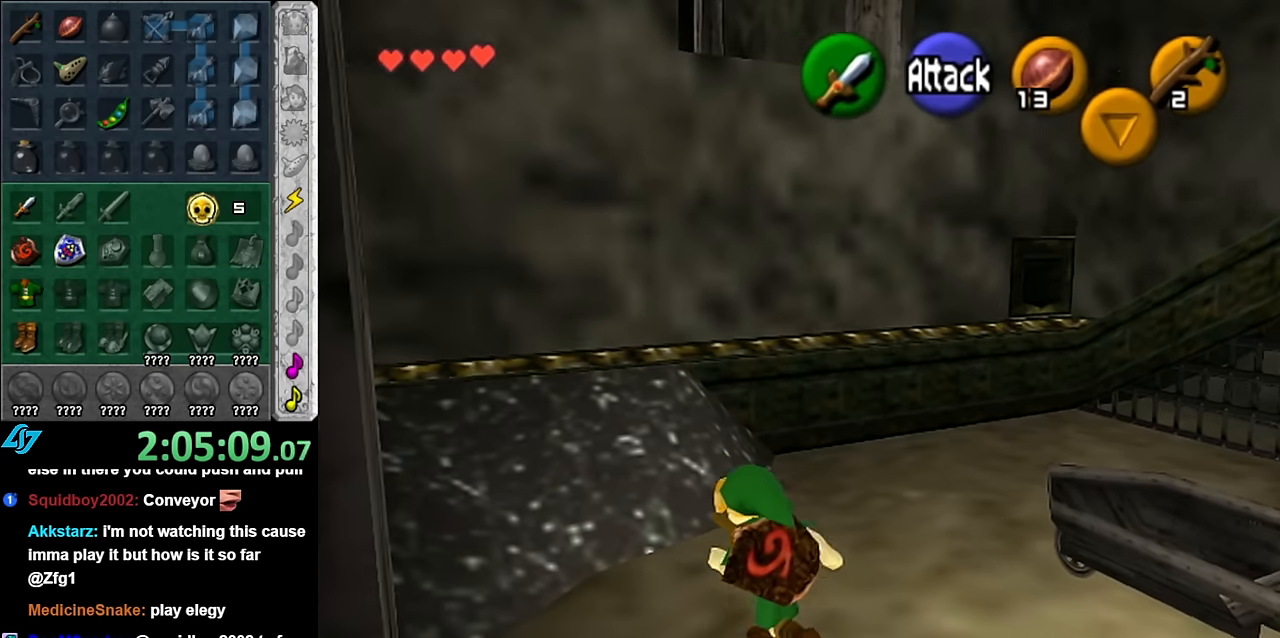
{"buttons": [], "right_stick": "center", "events": []}
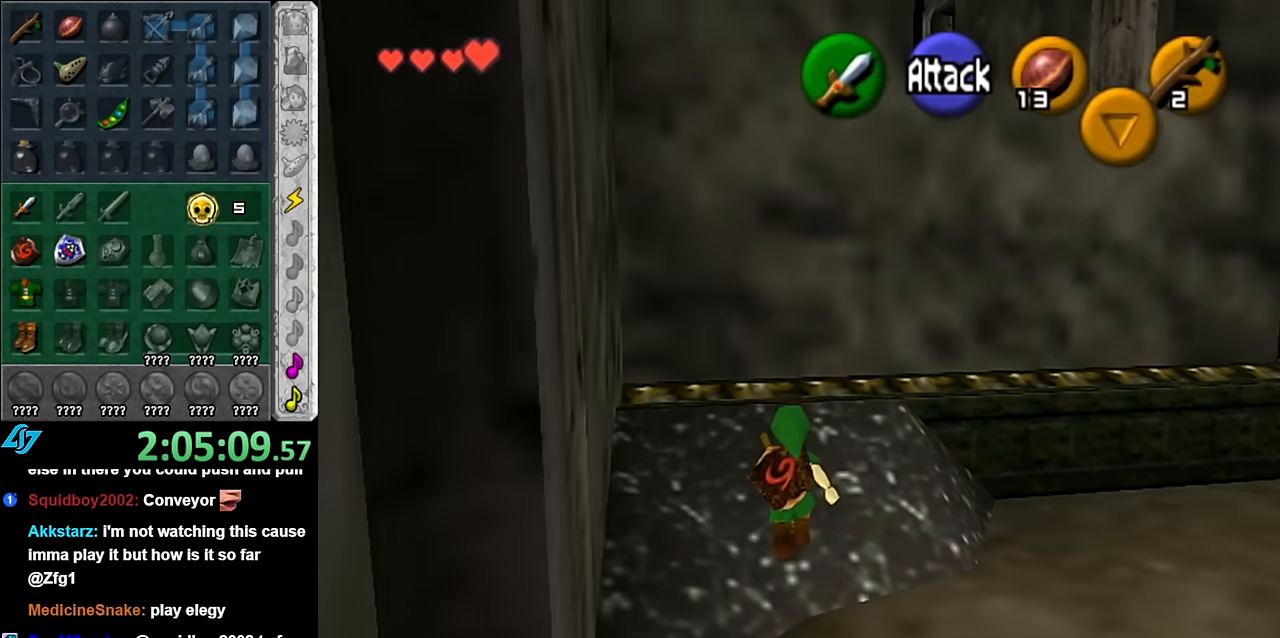
{"buttons": [], "right_stick": "center", "events": []}
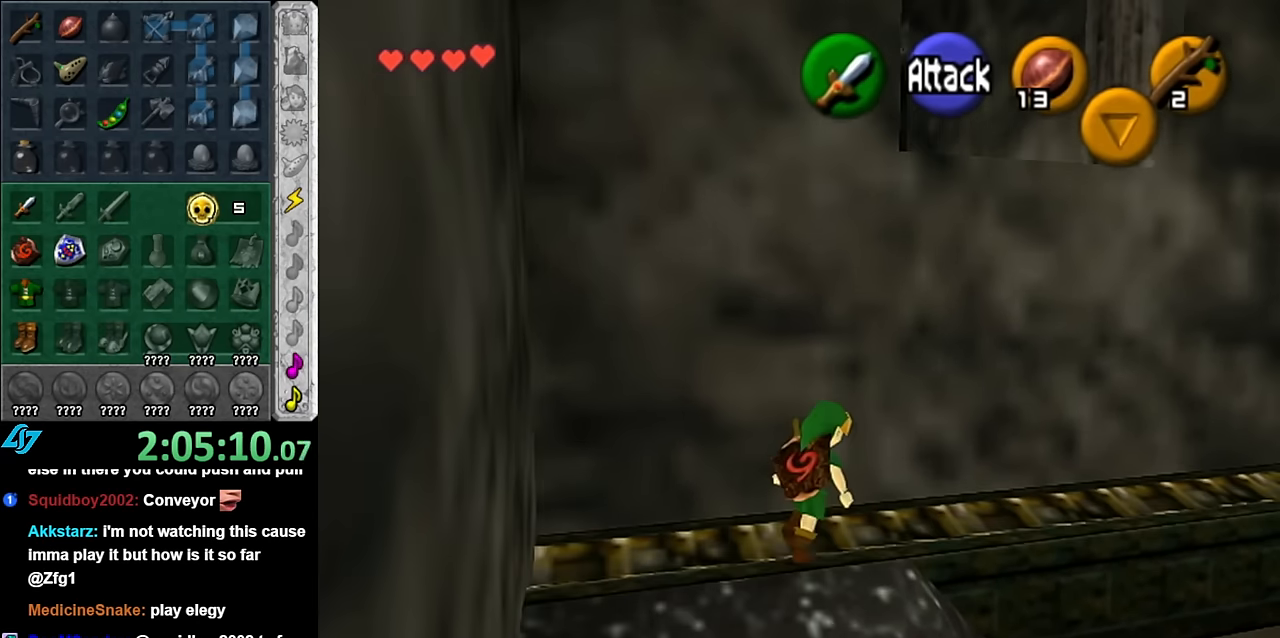
{"buttons": [], "right_stick": "center"}
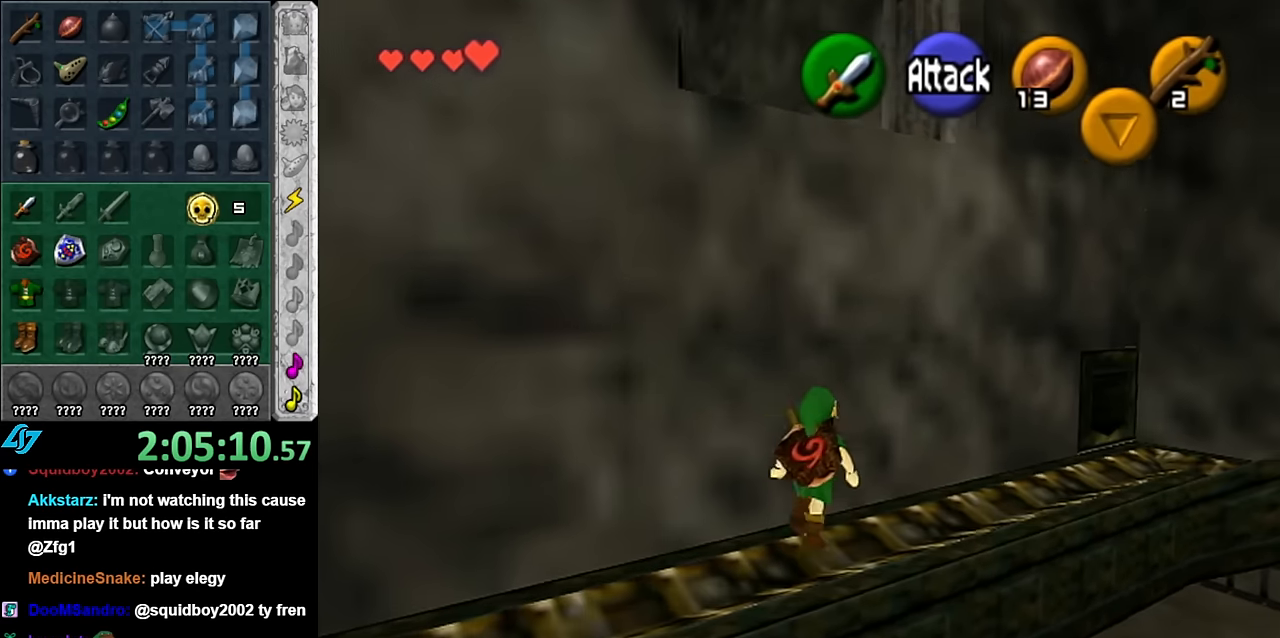
{"buttons": [], "right_stick": "center"}
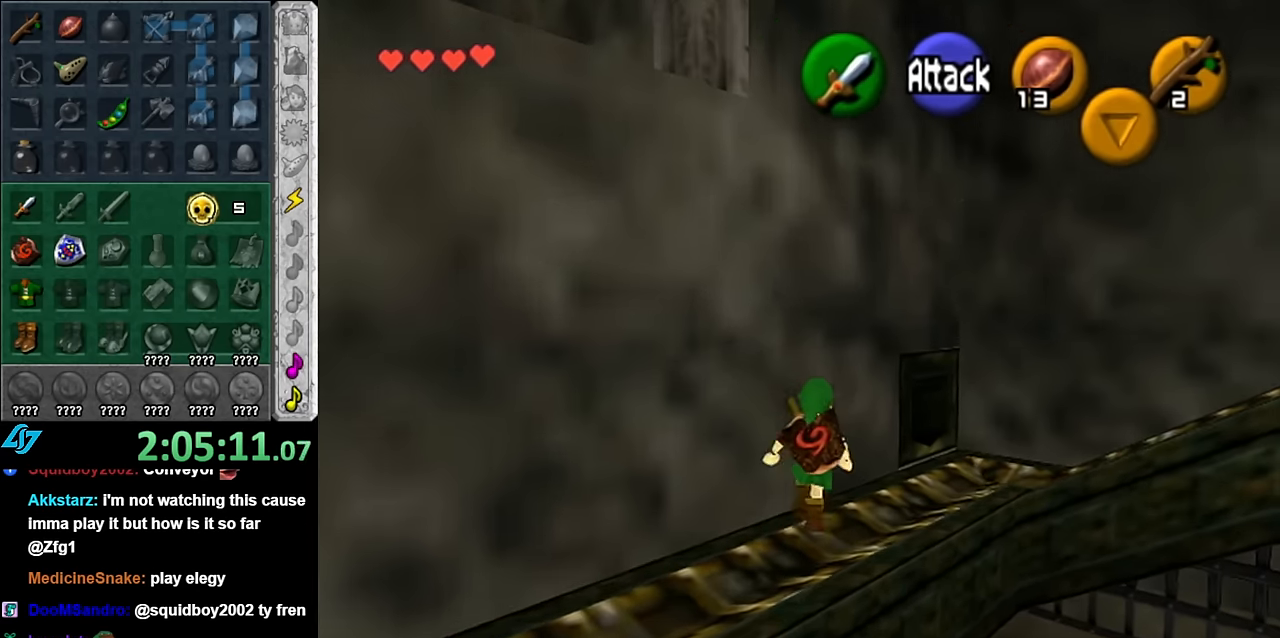
{"buttons": [], "right_stick": "center", "events": []}
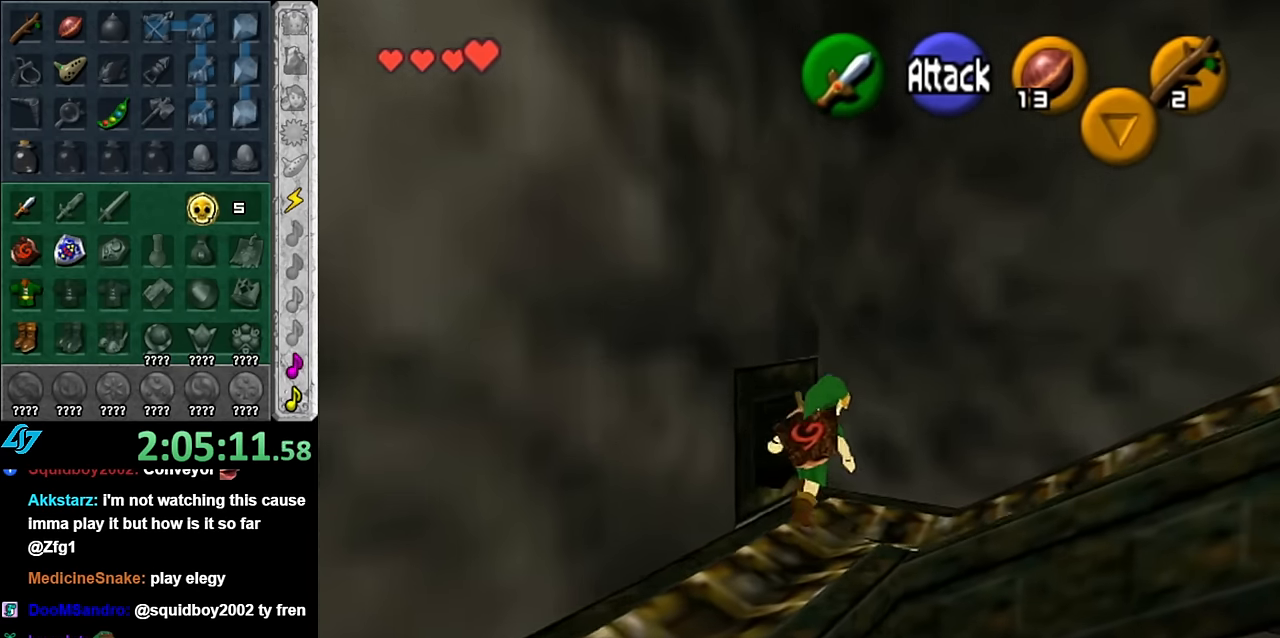
{"buttons": ["L1"], "right_stick": "center", "events": [[300, "L1", "down"]]}
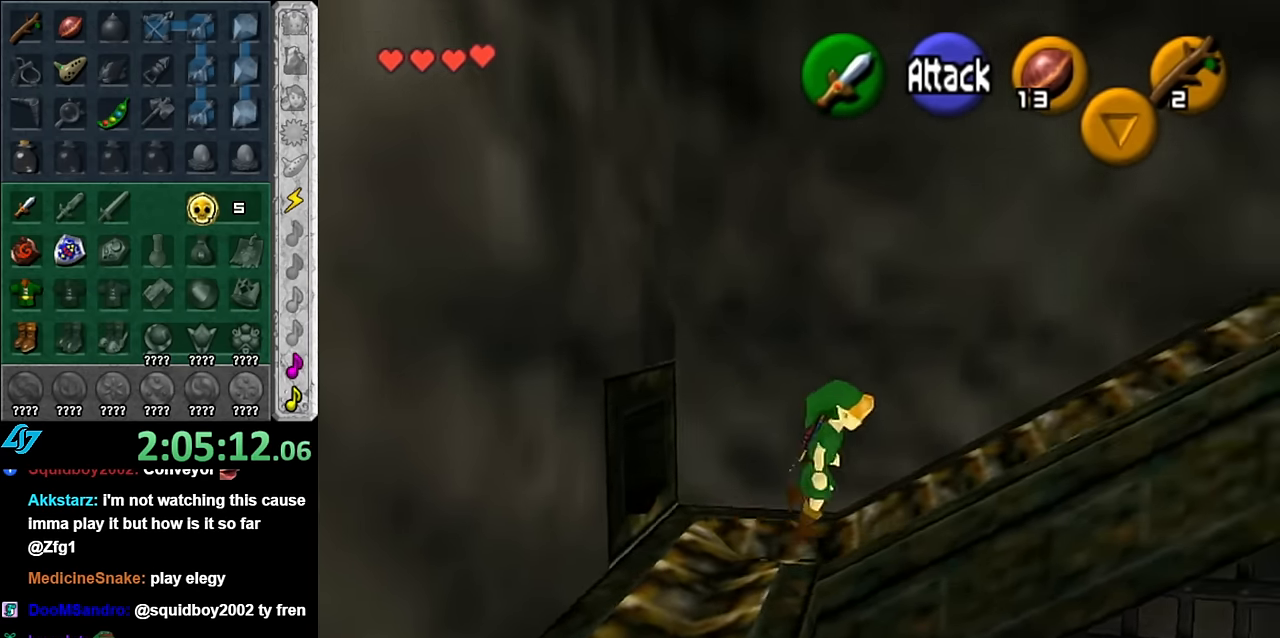
{"buttons": [], "right_stick": "center", "events": [[17, "L1", "up"]]}
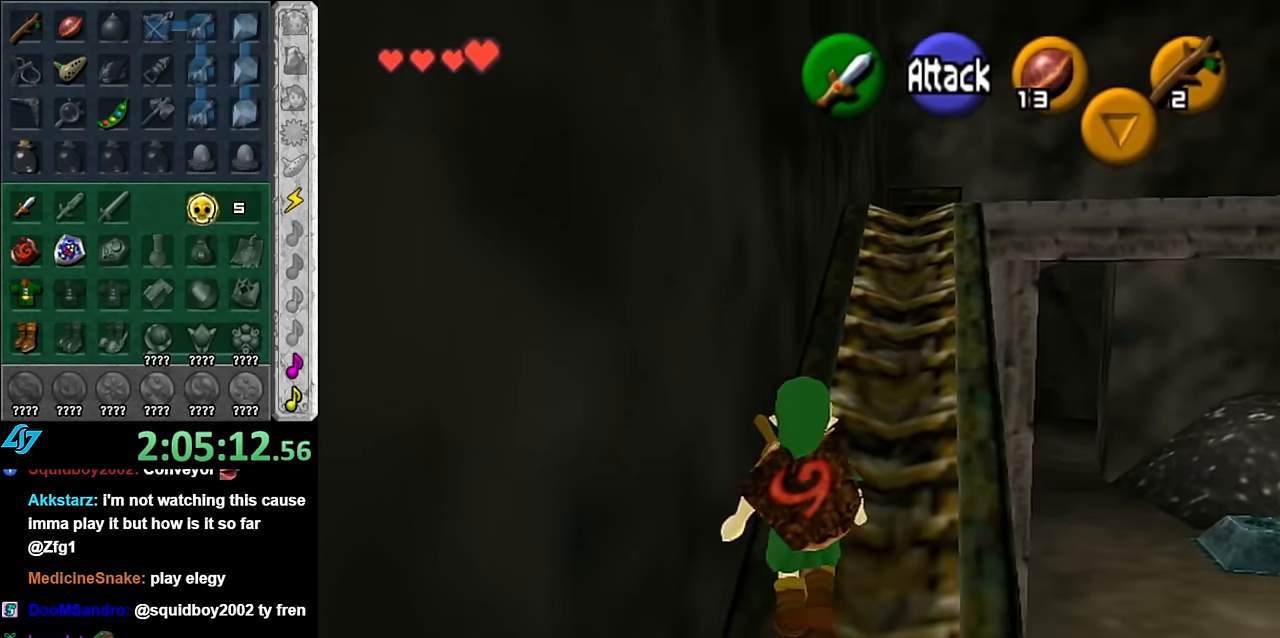
{"buttons": [], "right_stick": "center", "events": []}
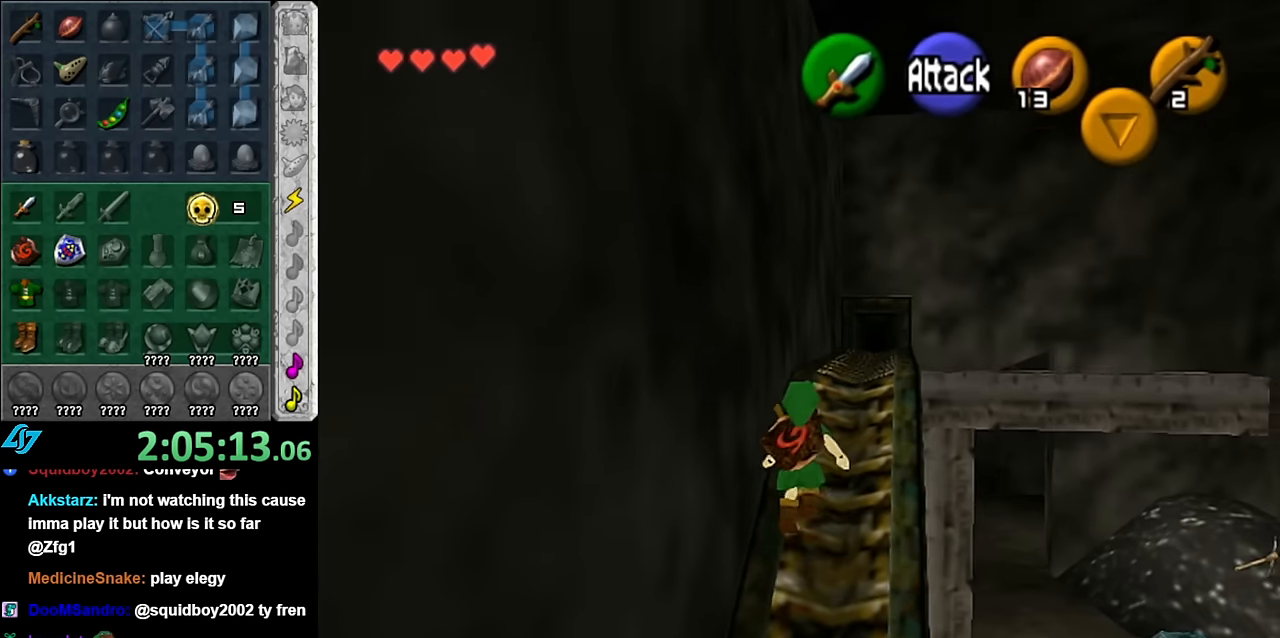
{"buttons": ["L1"], "right_stick": "center", "events": [[167, "L1", "down"]]}
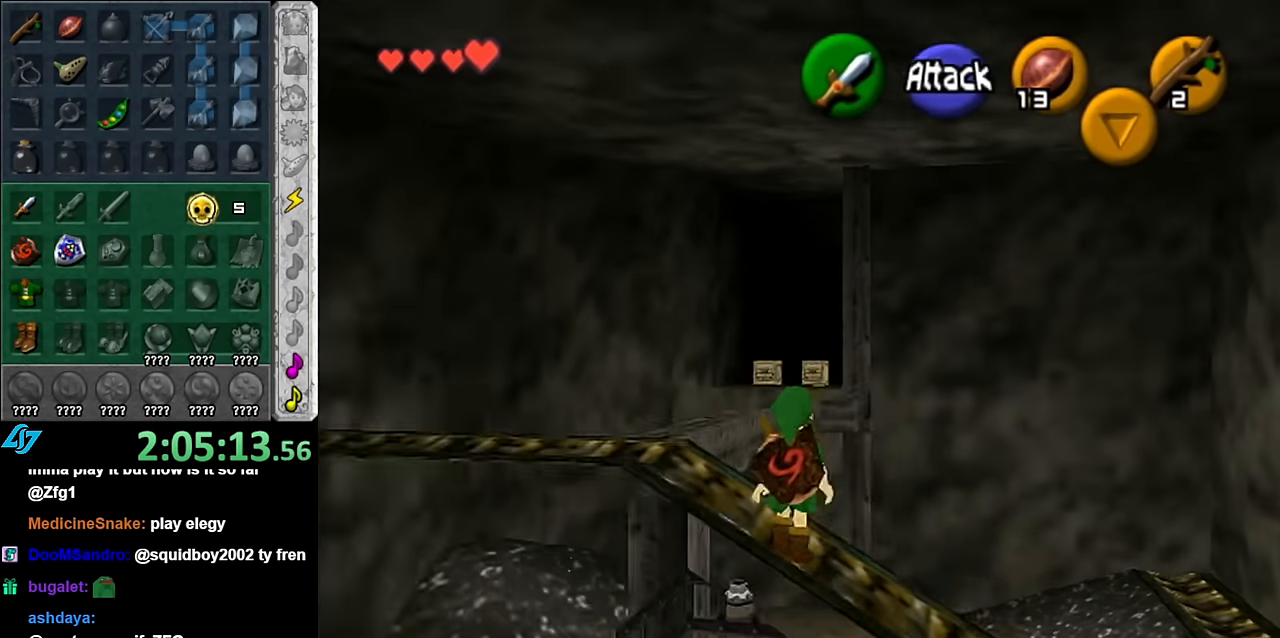
{"buttons": ["L1"], "right_stick": "center", "events": []}
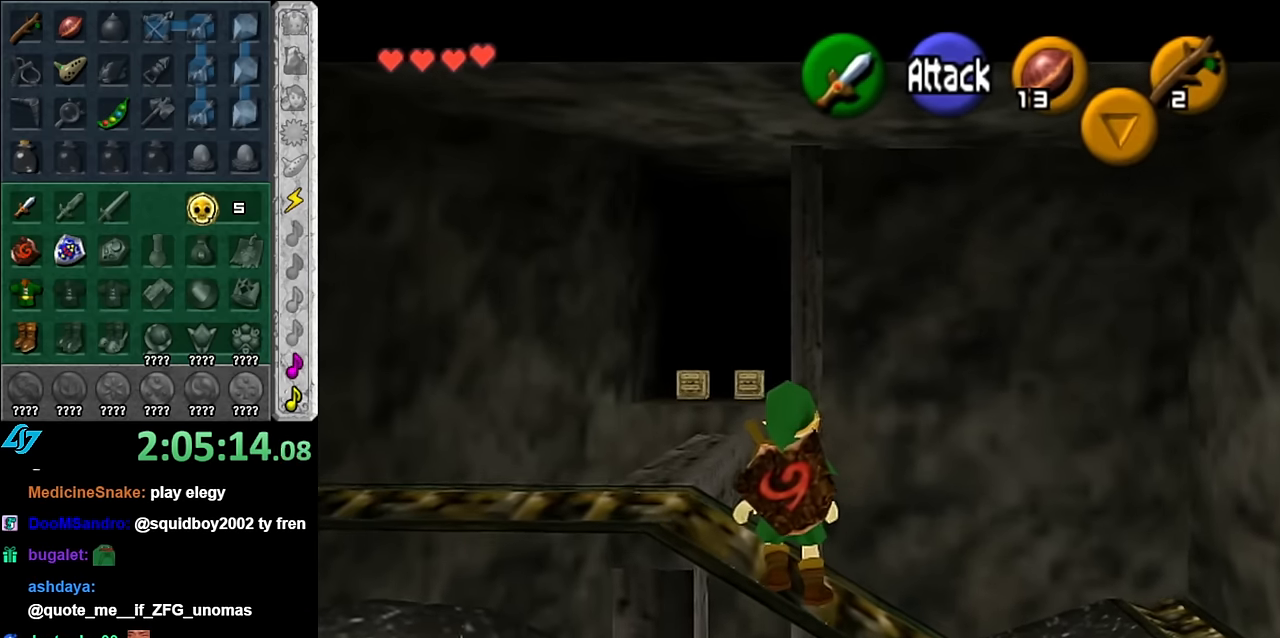
{"buttons": ["L1"], "right_stick": "center", "events": []}
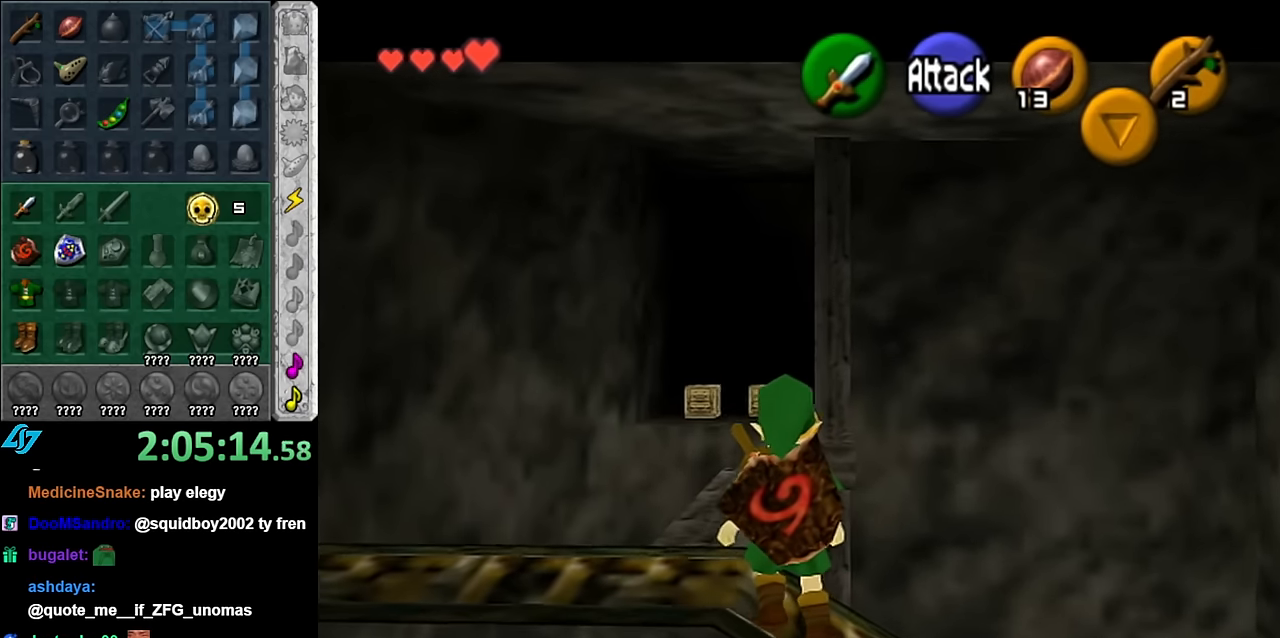
{"buttons": [], "right_stick": "center", "events": [[200, "L1", "up"]]}